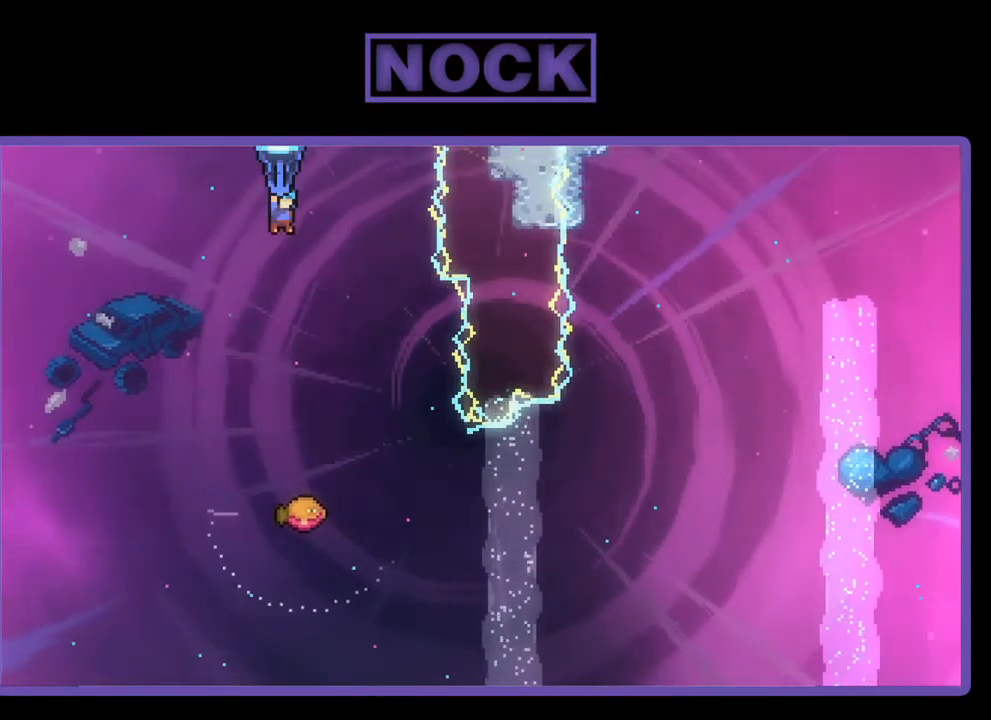
Gameplay with a controller (PlayStation layout); each line is a JSON object with the inputs held at the frame after it. "events" lists button and stick changes between this image and that frame as [ms after this image, input, new state], when the widget could be followed in between. Not read: right_stick.
{"buttons": ["R2"], "left_stick": "center", "events": [[67, "DPAD_RIGHT", "down"], [100, "DPAD_DOWN", "up"], [500, "DPAD_RIGHT", "up"]]}
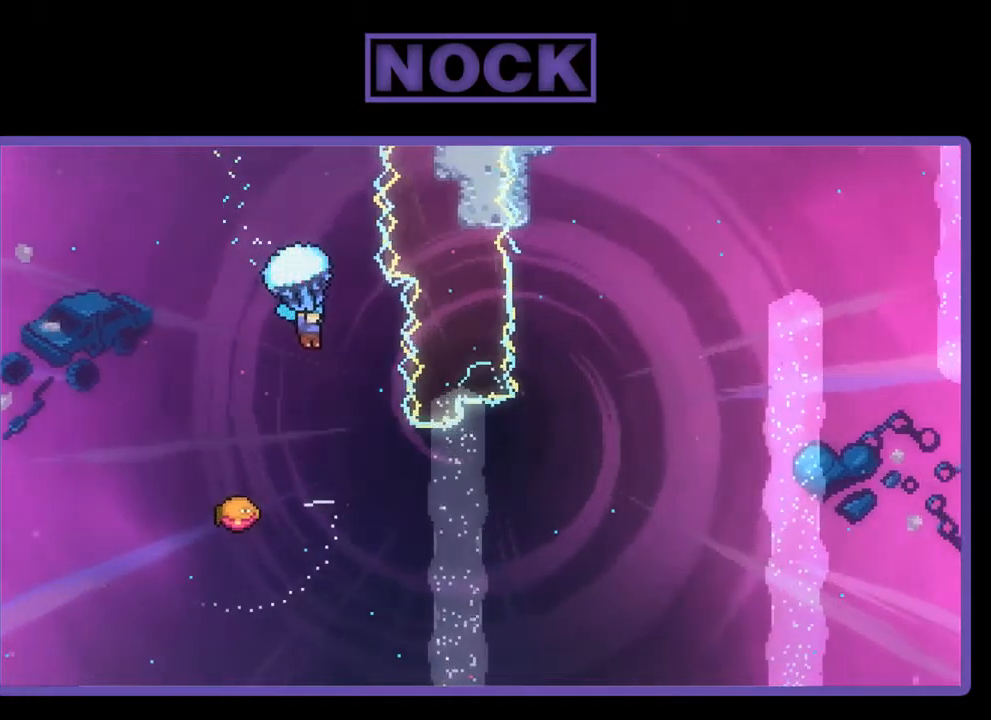
{"buttons": ["R2"], "left_stick": "center", "events": []}
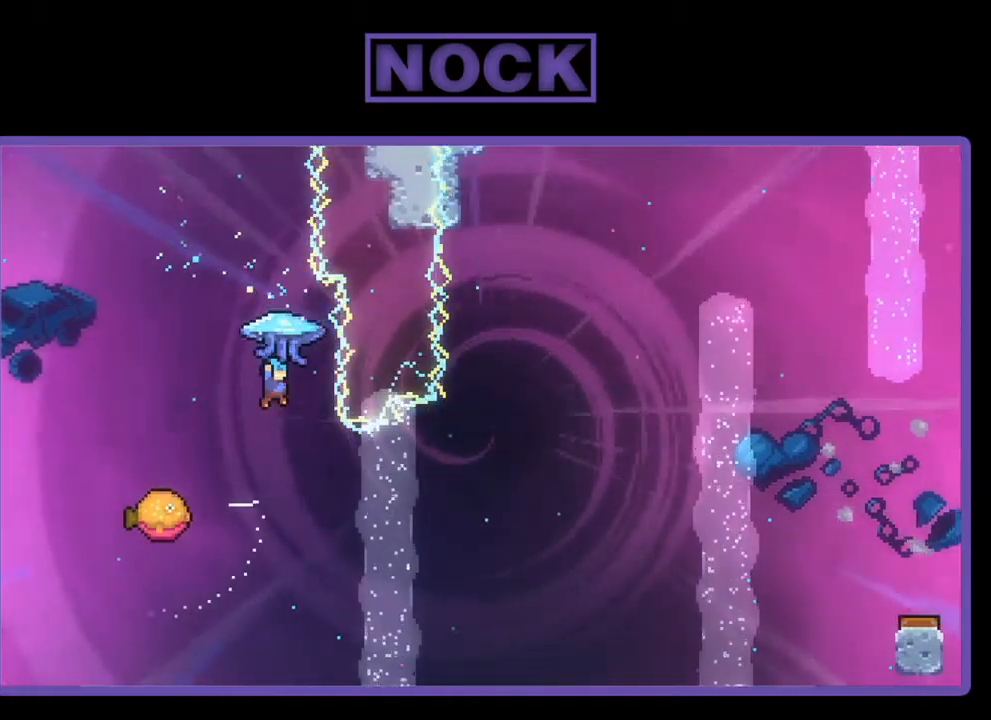
{"buttons": ["DPAD_UP", "DPAD_LEFT"], "left_stick": "center", "events": [[17, "R2", "up"], [184, "DPAD_LEFT", "down"], [484, "DPAD_UP", "down"]]}
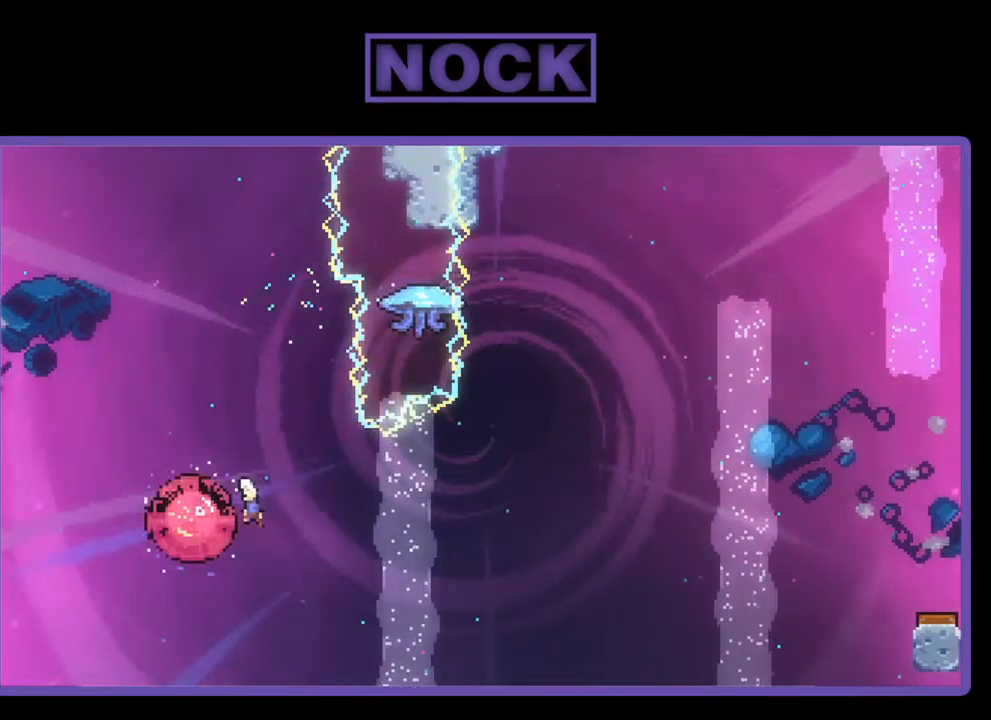
{"buttons": ["CIRCLE", "R2", "DPAD_UP"], "left_stick": "center", "events": [[17, "DPAD_LEFT", "up"], [50, "DPAD_RIGHT", "down"], [50, "DPAD_UP", "up"], [384, "R2", "down"], [417, "DPAD_RIGHT", "up"], [417, "DPAD_UP", "down"], [484, "CIRCLE", "down"]]}
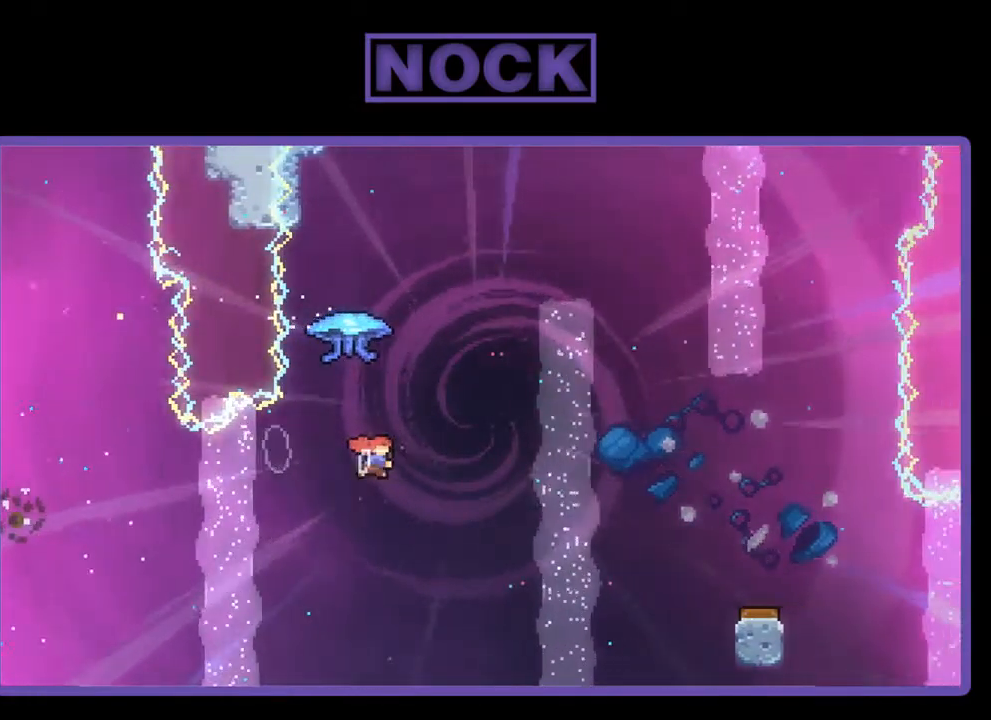
{"buttons": ["R2", "DPAD_RIGHT"], "left_stick": "center", "events": [[150, "CIRCLE", "up"], [250, "DPAD_RIGHT", "down"], [250, "DPAD_UP", "up"]]}
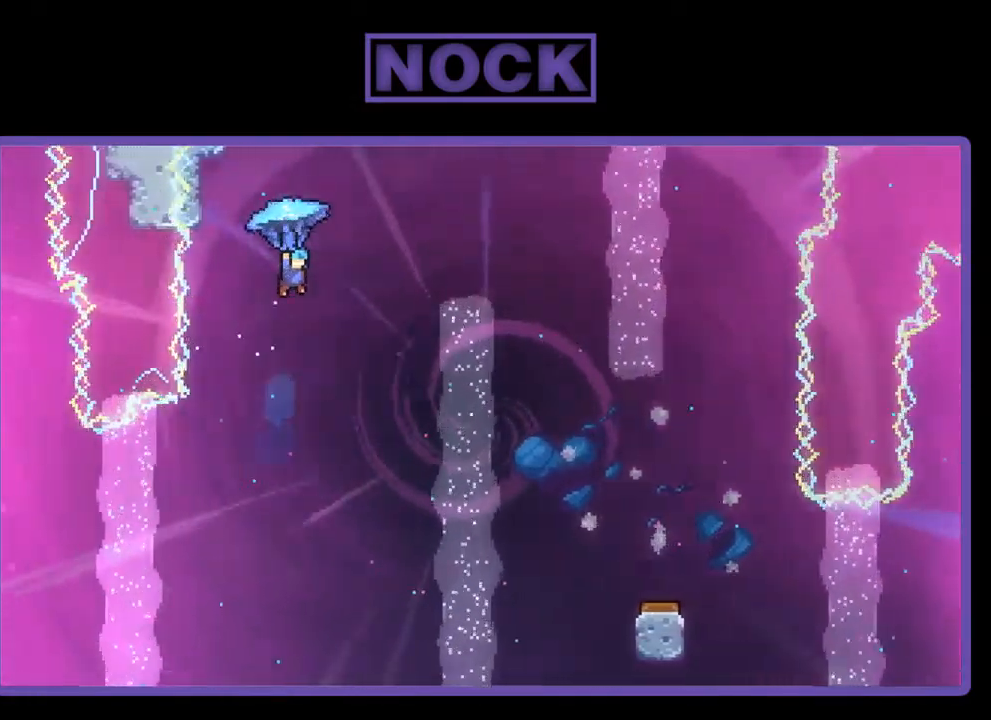
{"buttons": ["R2", "DPAD_RIGHT"], "left_stick": "center", "events": []}
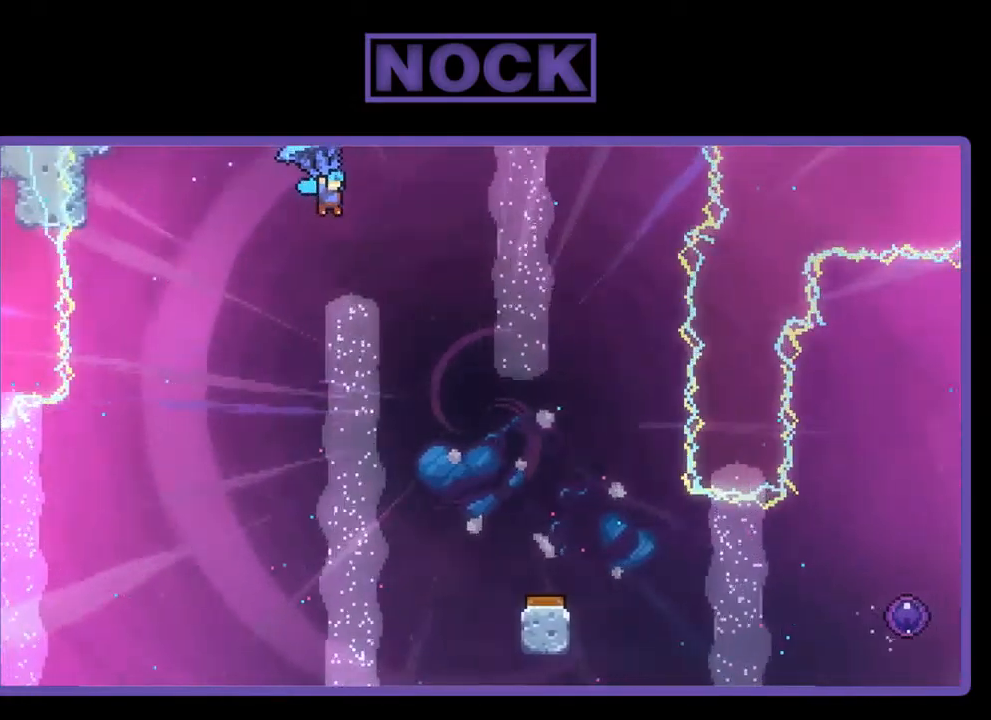
{"buttons": ["R2", "DPAD_DOWN"], "left_stick": "center", "events": [[150, "DPAD_RIGHT", "up"], [184, "DPAD_DOWN", "down"]]}
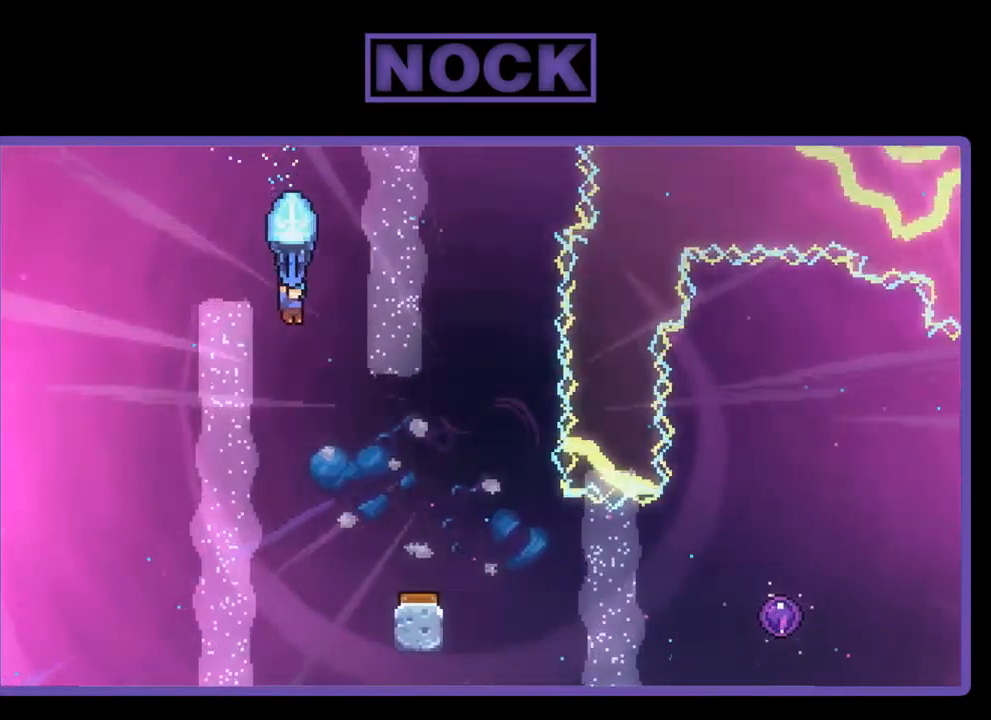
{"buttons": ["R2", "DPAD_RIGHT"], "left_stick": "center", "events": [[350, "DPAD_DOWN", "up"], [350, "DPAD_RIGHT", "down"], [384, "DPAD_RIGHT", "up"], [450, "DPAD_RIGHT", "down"]]}
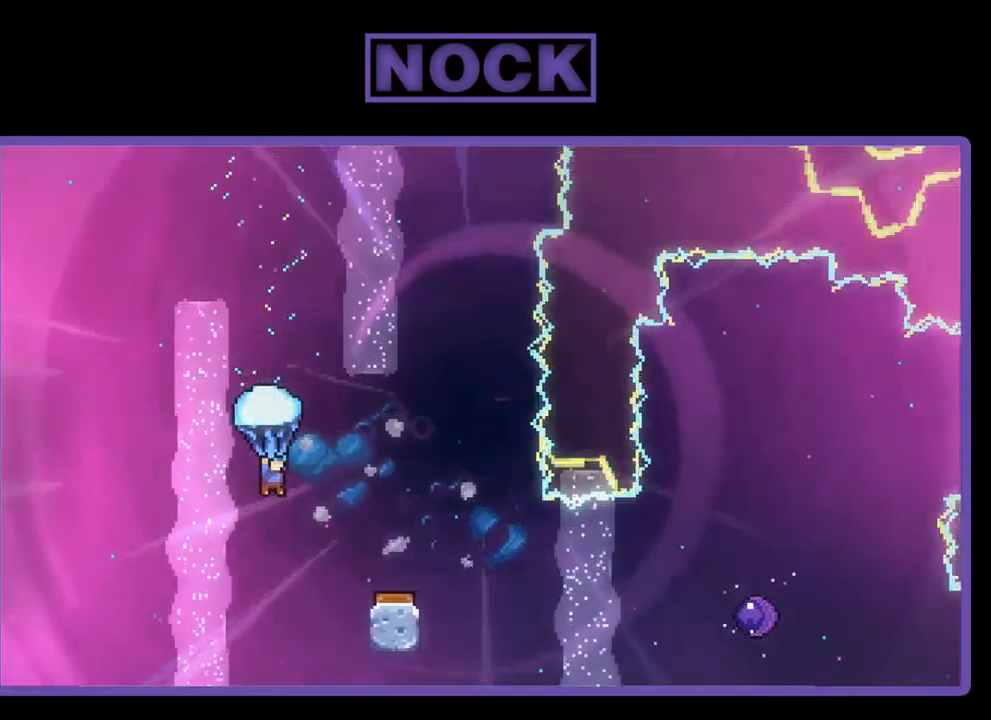
{"buttons": ["R2"], "left_stick": "center", "events": [[284, "DPAD_RIGHT", "up"]]}
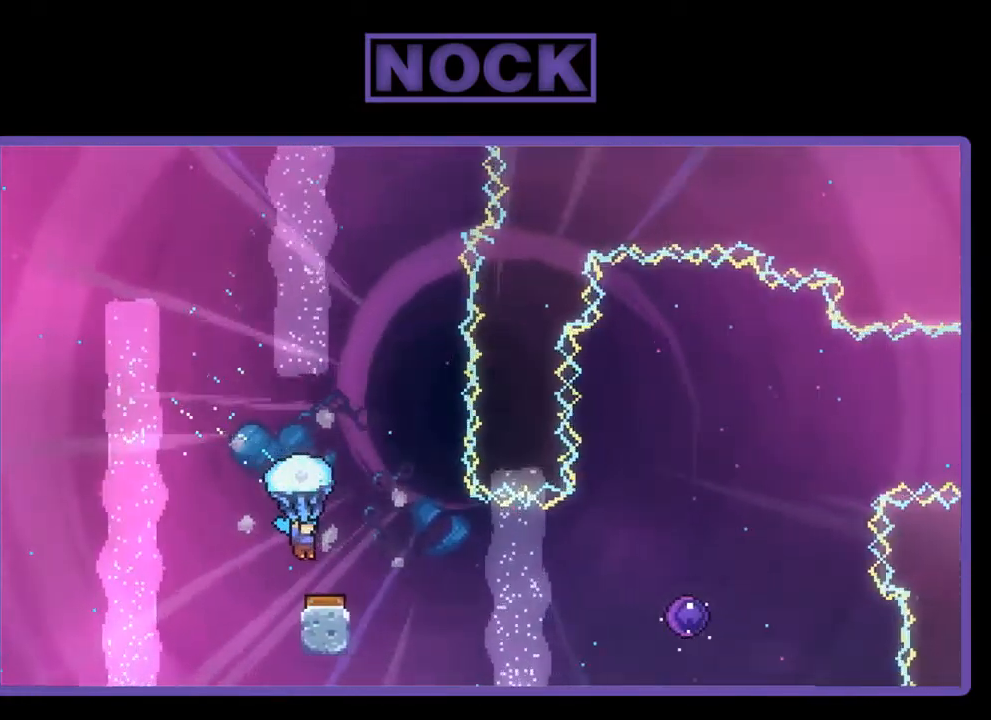
{"buttons": ["R2", "DPAD_RIGHT"], "left_stick": "center", "events": [[184, "DPAD_RIGHT", "down"]]}
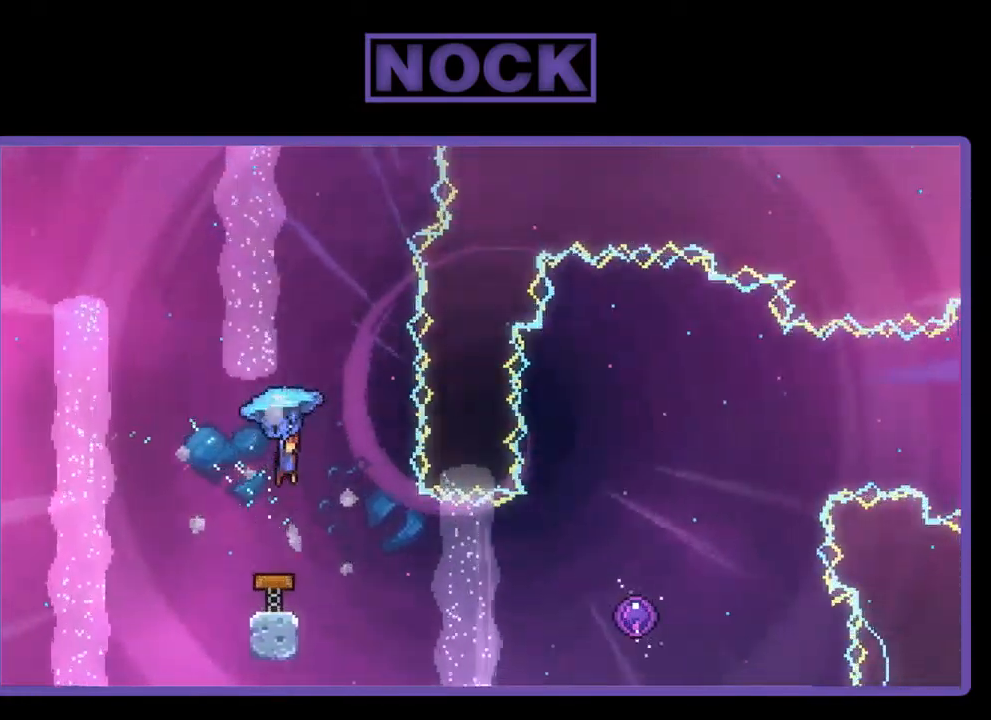
{"buttons": [], "left_stick": "center", "events": [[150, "DPAD_RIGHT", "up"], [317, "DPAD_RIGHT", "down"], [417, "DPAD_RIGHT", "up"], [451, "R2", "up"]]}
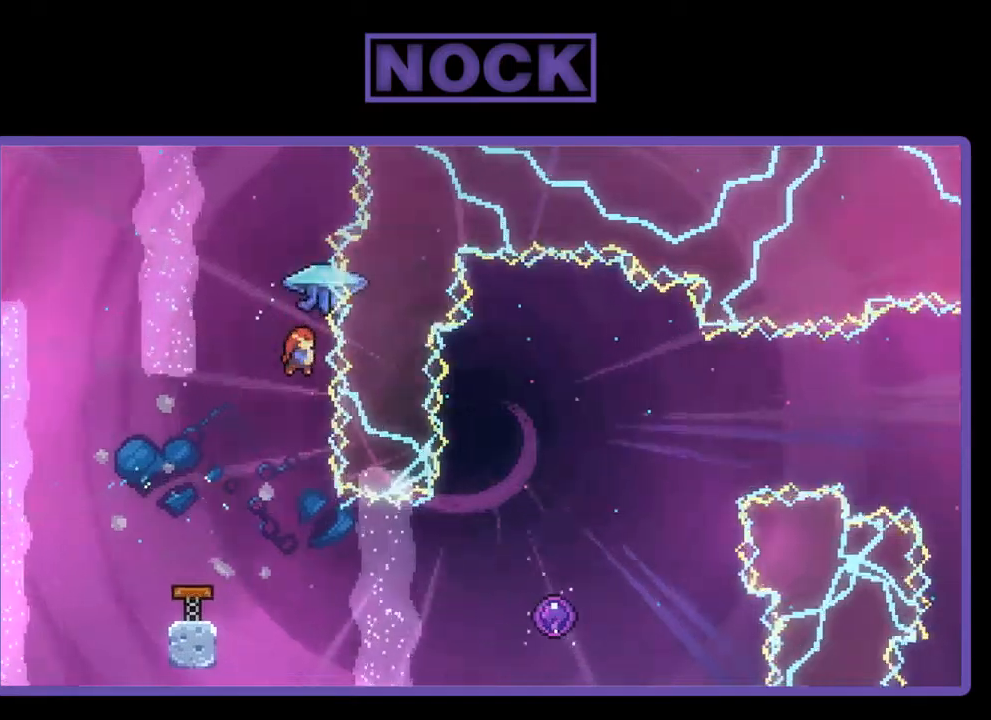
{"buttons": ["R2", "DPAD_RIGHT"], "left_stick": "center", "events": [[400, "DPAD_RIGHT", "down"], [467, "R2", "down"]]}
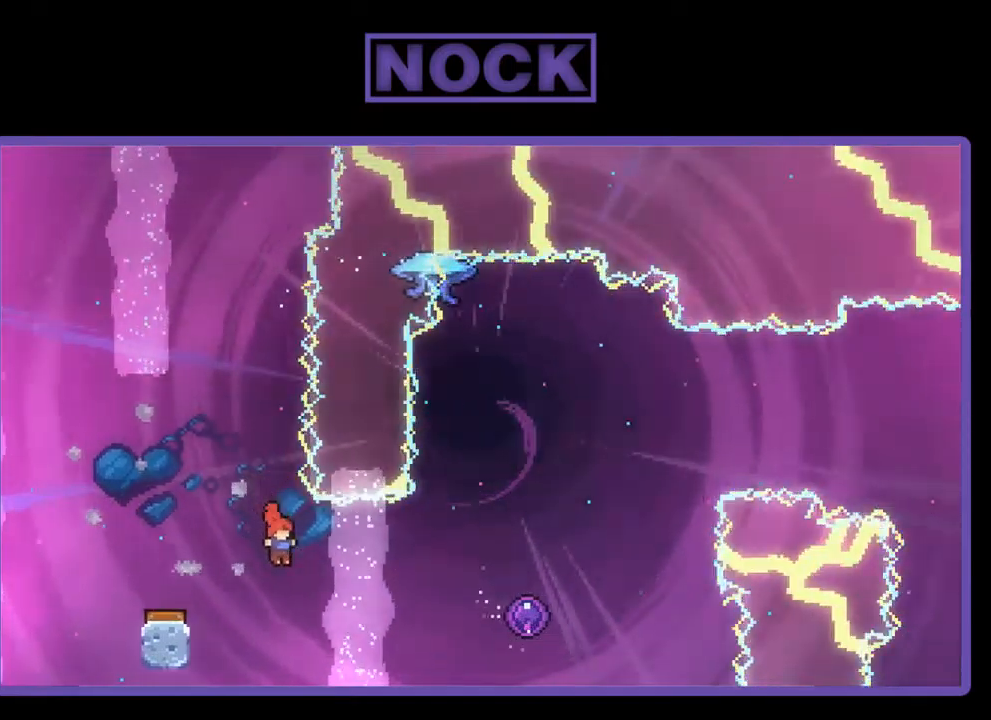
{"buttons": ["R2", "DPAD_RIGHT"], "left_stick": "center", "events": [[67, "CIRCLE", "down"], [233, "CIRCLE", "up"]]}
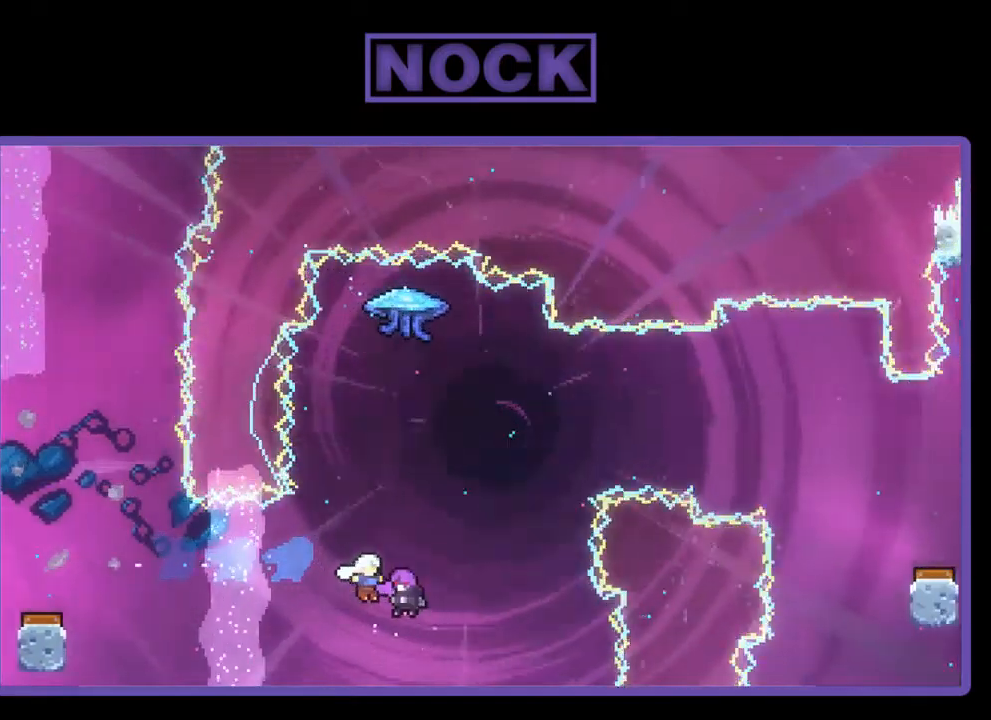
{"buttons": [], "left_stick": "center", "events": [[167, "DPAD_RIGHT", "up"], [300, "R2", "up"]]}
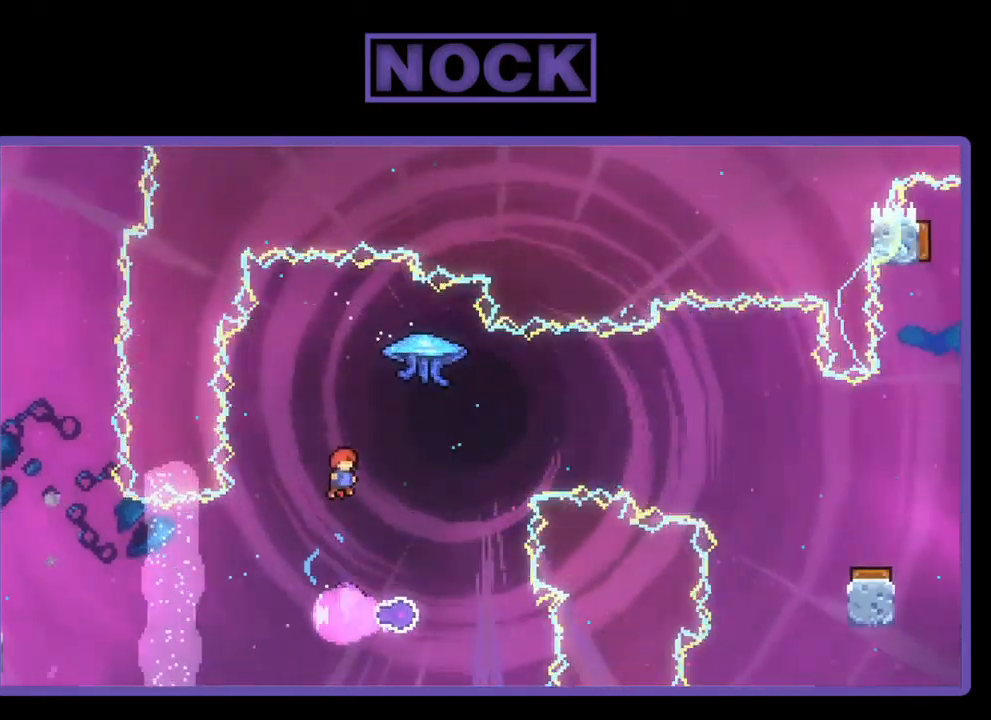
{"buttons": ["DPAD_RIGHT"], "left_stick": "center", "events": [[400, "DPAD_RIGHT", "down"]]}
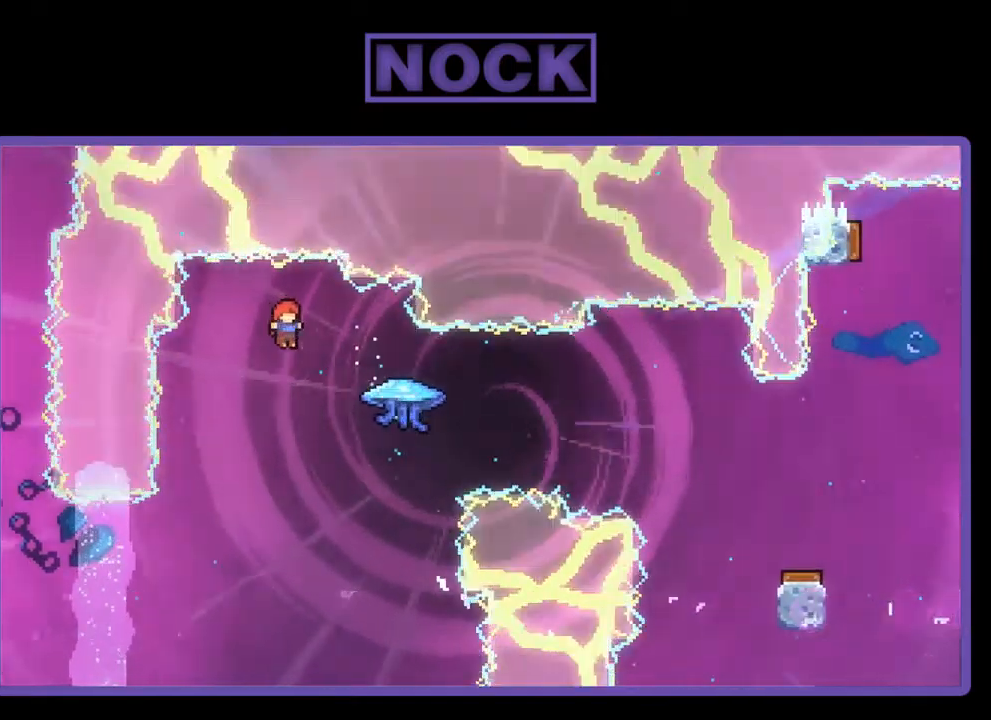
{"buttons": ["R2", "DPAD_RIGHT"], "left_stick": "center", "events": [[267, "CIRCLE", "down"], [267, "R2", "down"], [467, "CIRCLE", "up"]]}
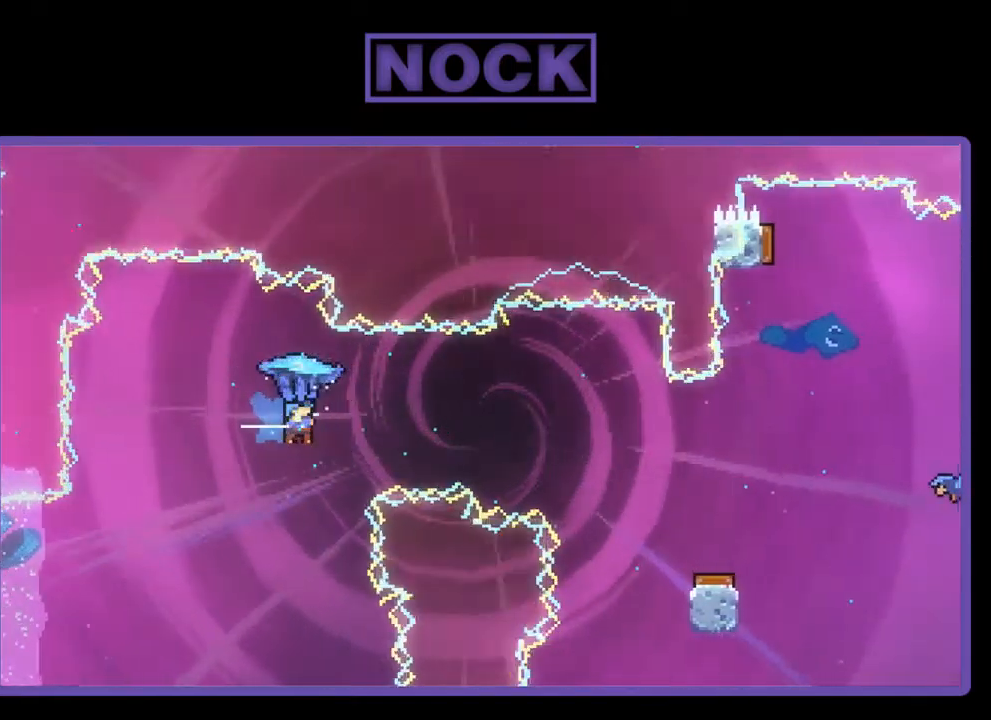
{"buttons": ["R2"], "left_stick": "center", "events": [[467, "DPAD_RIGHT", "up"]]}
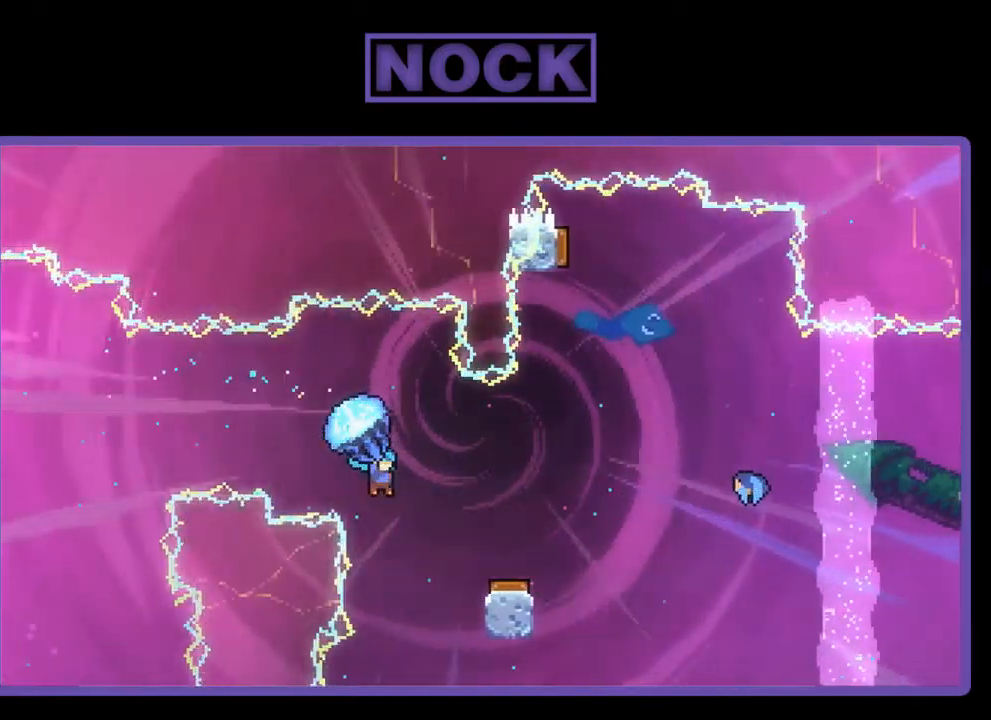
{"buttons": ["R2", "DPAD_LEFT"], "left_stick": "center", "events": [[500, "DPAD_LEFT", "down"]]}
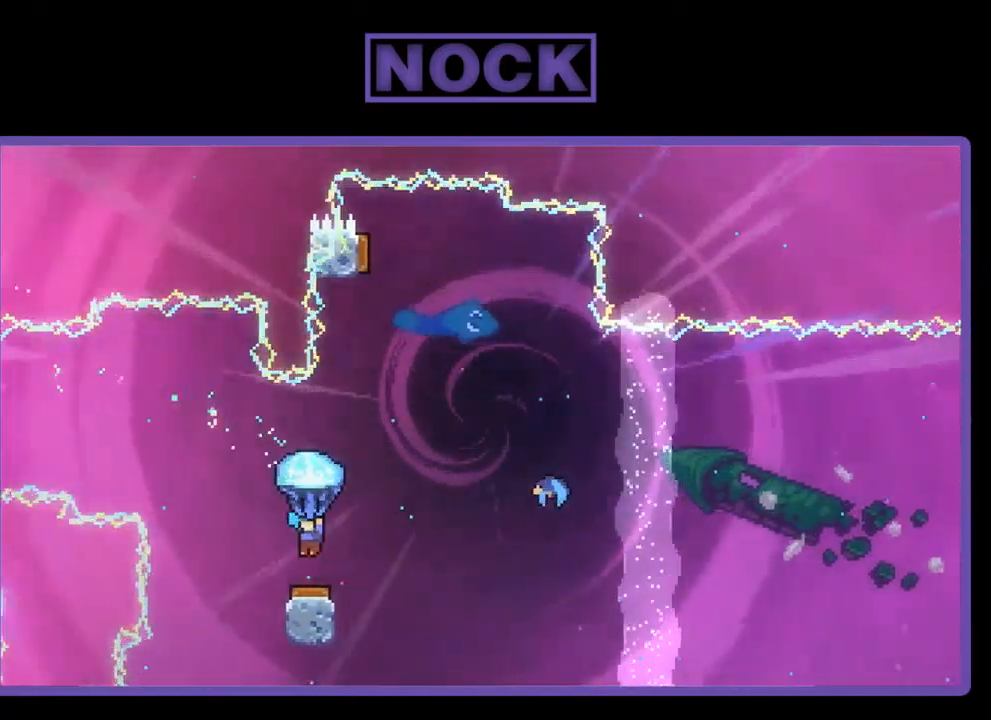
{"buttons": ["R2", "DPAD_RIGHT"], "left_stick": "center", "events": [[133, "DPAD_LEFT", "up"], [233, "DPAD_RIGHT", "down"]]}
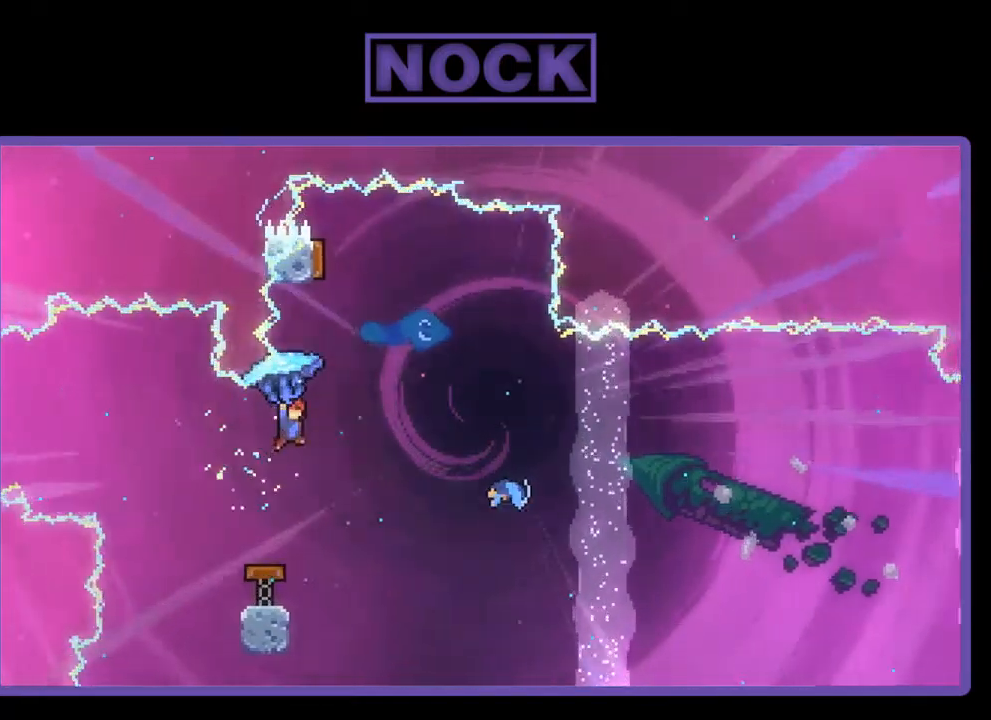
{"buttons": [], "left_stick": "center", "events": [[233, "DPAD_RIGHT", "up"], [300, "DPAD_LEFT", "down"], [467, "DPAD_LEFT", "up"], [467, "R2", "up"]]}
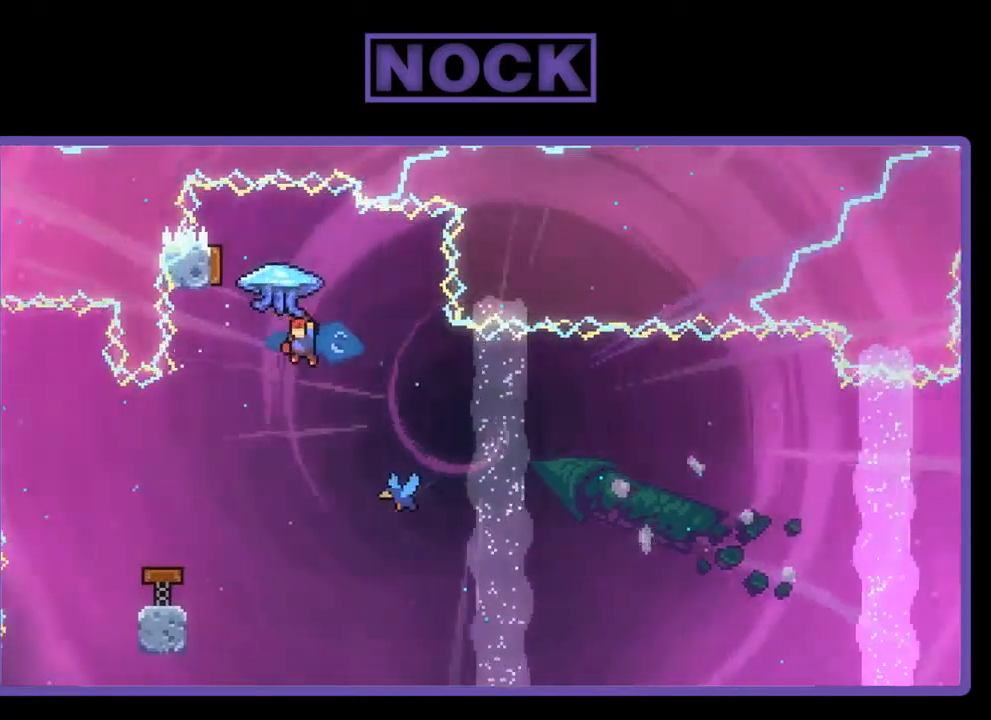
{"buttons": [], "left_stick": "center", "events": [[233, "DPAD_UP", "down"], [267, "CIRCLE", "down"], [433, "CIRCLE", "up"], [433, "DPAD_UP", "up"]]}
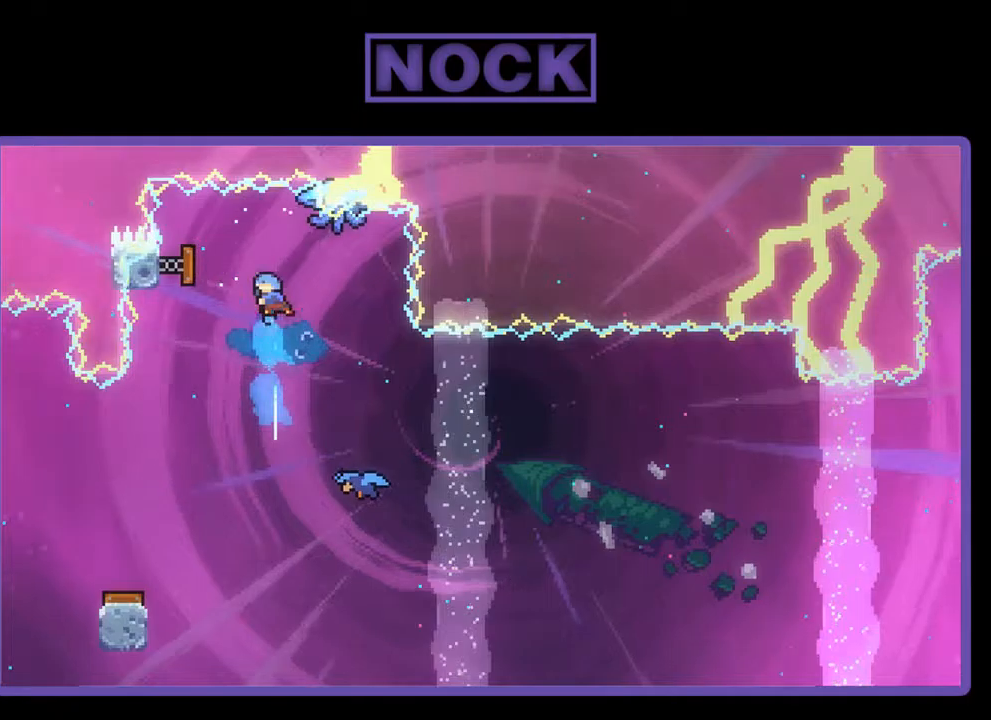
{"buttons": [], "left_stick": "center", "events": [[67, "DPAD_RIGHT", "down"], [300, "DPAD_RIGHT", "up"]]}
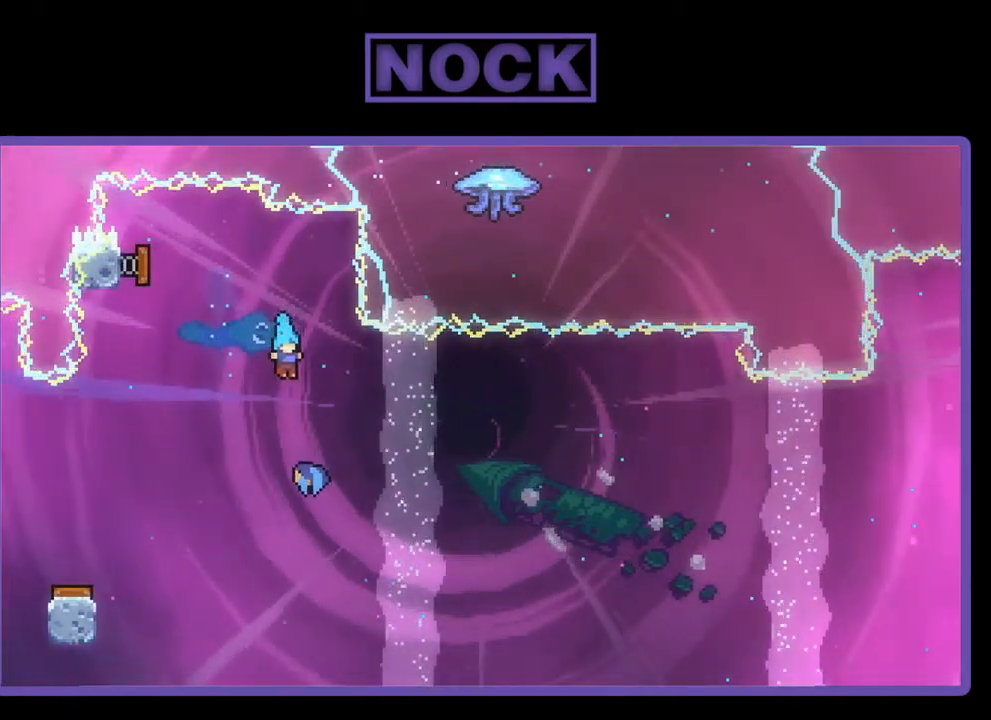
{"buttons": ["DPAD_RIGHT"], "left_stick": "center", "events": [[34, "DPAD_RIGHT", "down"], [100, "DPAD_RIGHT", "up"], [200, "DPAD_RIGHT", "down"]]}
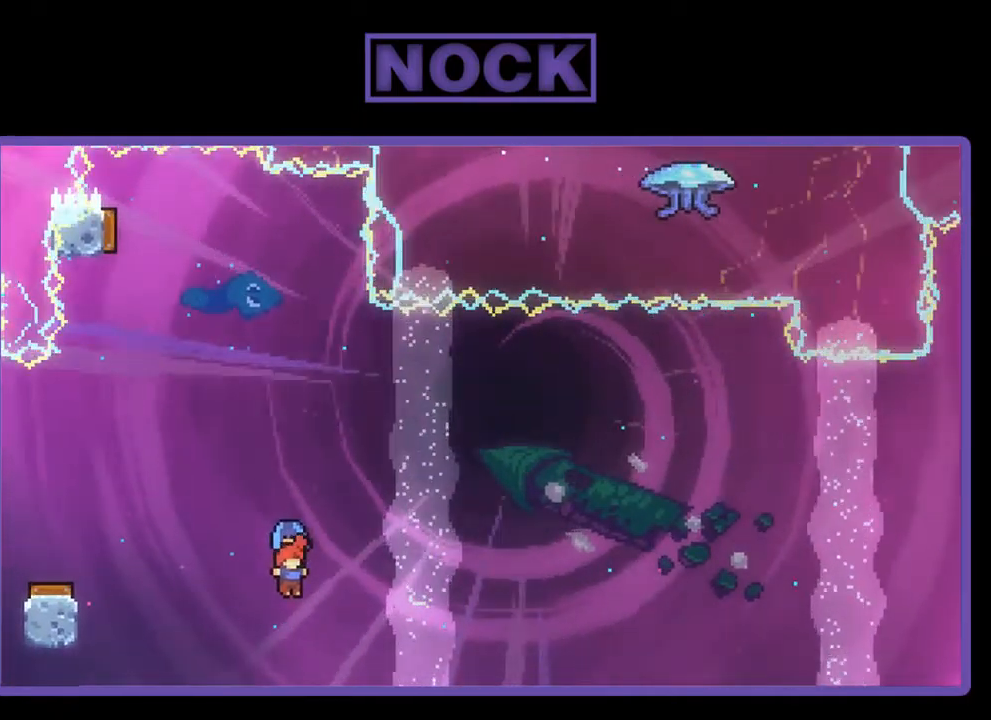
{"buttons": ["R2", "DPAD_UP", "DPAD_RIGHT"], "left_stick": "center", "events": [[134, "DPAD_UP", "down"], [300, "R2", "down"]]}
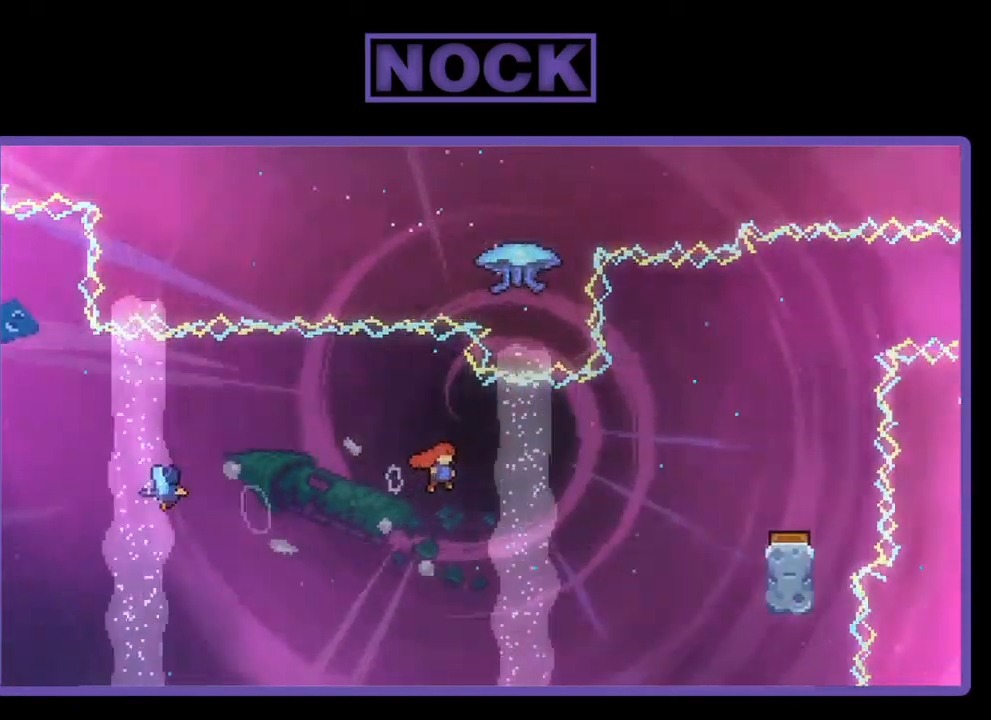
{"buttons": ["R2", "DPAD_UP", "DPAD_RIGHT"], "left_stick": "center", "events": [[267, "CIRCLE", "down"], [467, "CIRCLE", "up"]]}
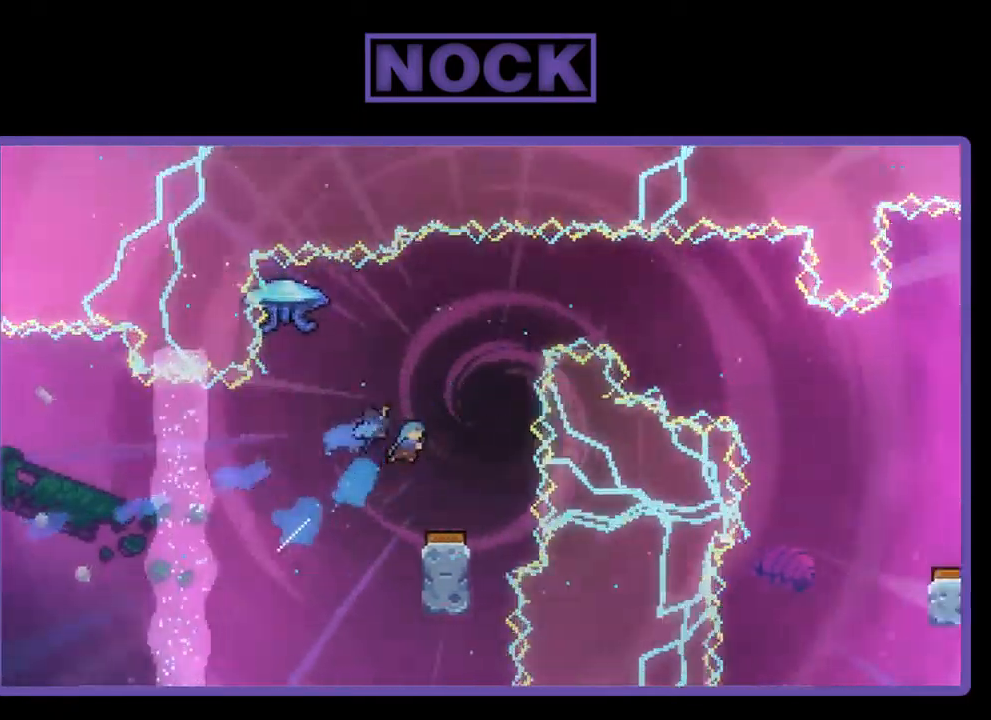
{"buttons": ["DPAD_RIGHT"], "left_stick": "center", "events": [[34, "DPAD_RIGHT", "up"], [34, "DPAD_UP", "up"], [67, "R2", "up"], [267, "DPAD_RIGHT", "down"], [334, "DPAD_RIGHT", "up"], [467, "DPAD_RIGHT", "down"]]}
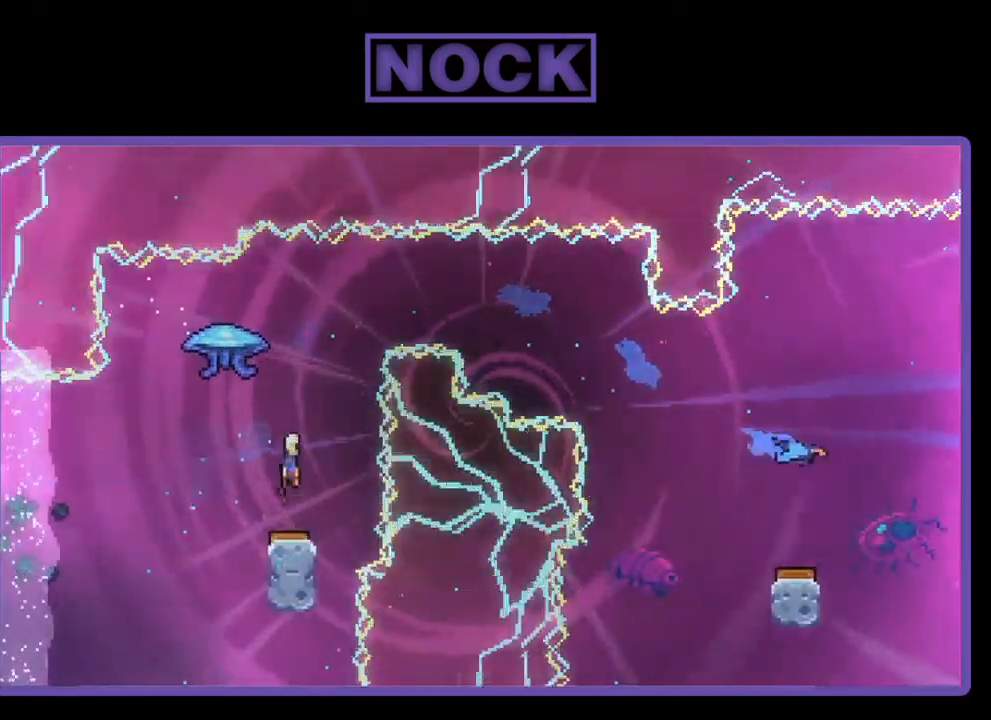
{"buttons": [], "left_stick": "center", "events": [[67, "DPAD_RIGHT", "up"]]}
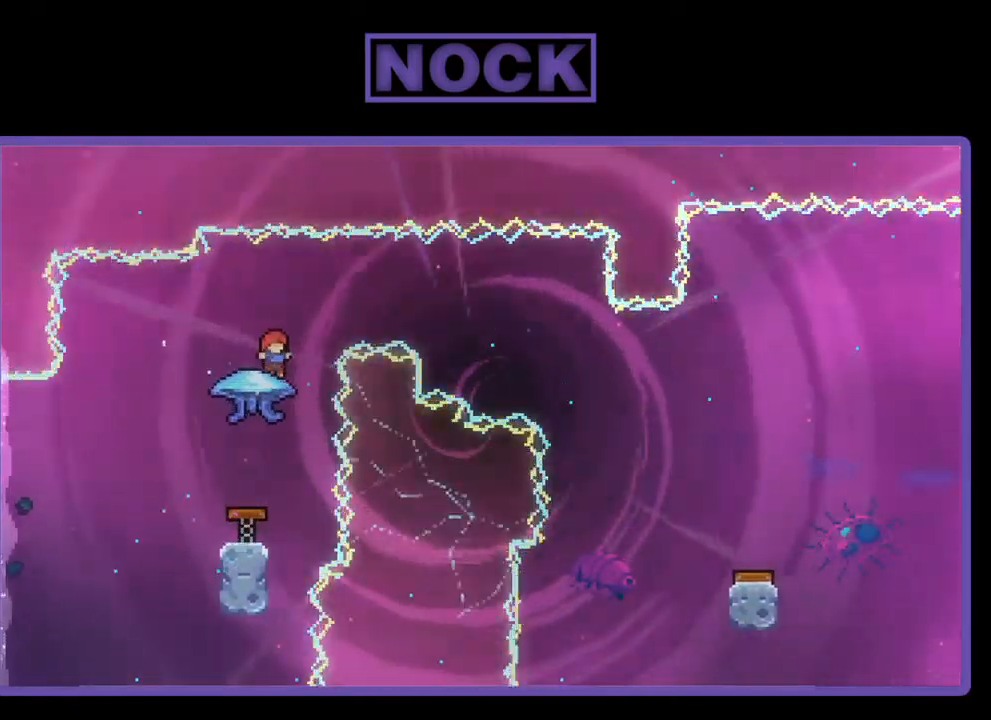
{"buttons": ["CIRCLE", "R2", "DPAD_UP"], "left_stick": "center", "events": [[367, "DPAD_UP", "down"], [367, "R2", "down"], [434, "CIRCLE", "down"]]}
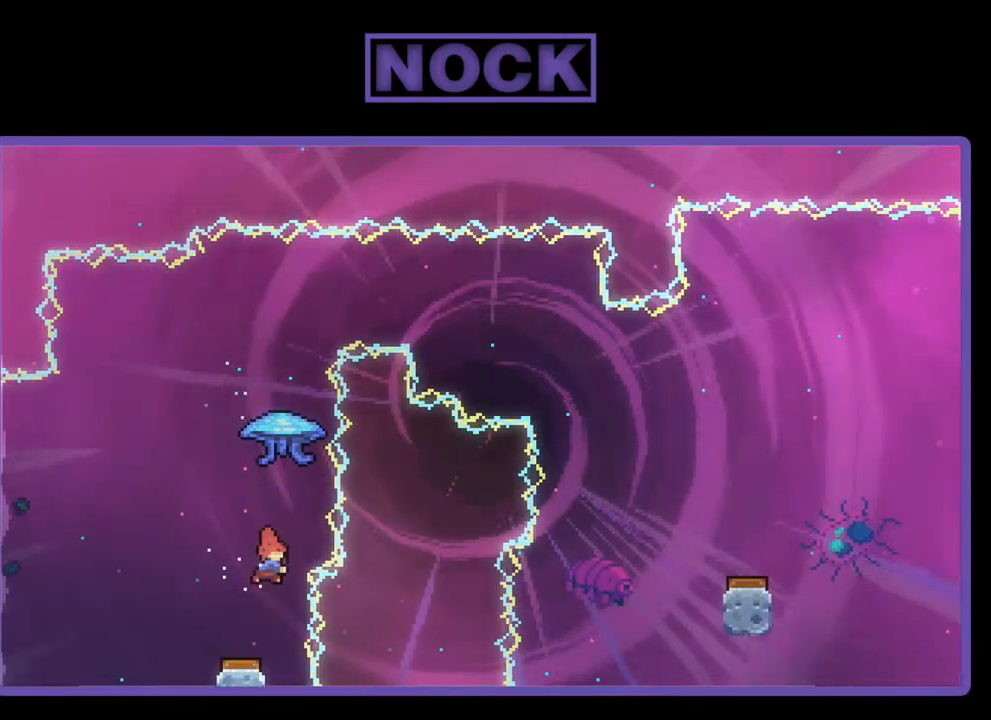
{"buttons": ["R2", "DPAD_UP"], "left_stick": "center", "events": [[134, "CIRCLE", "up"]]}
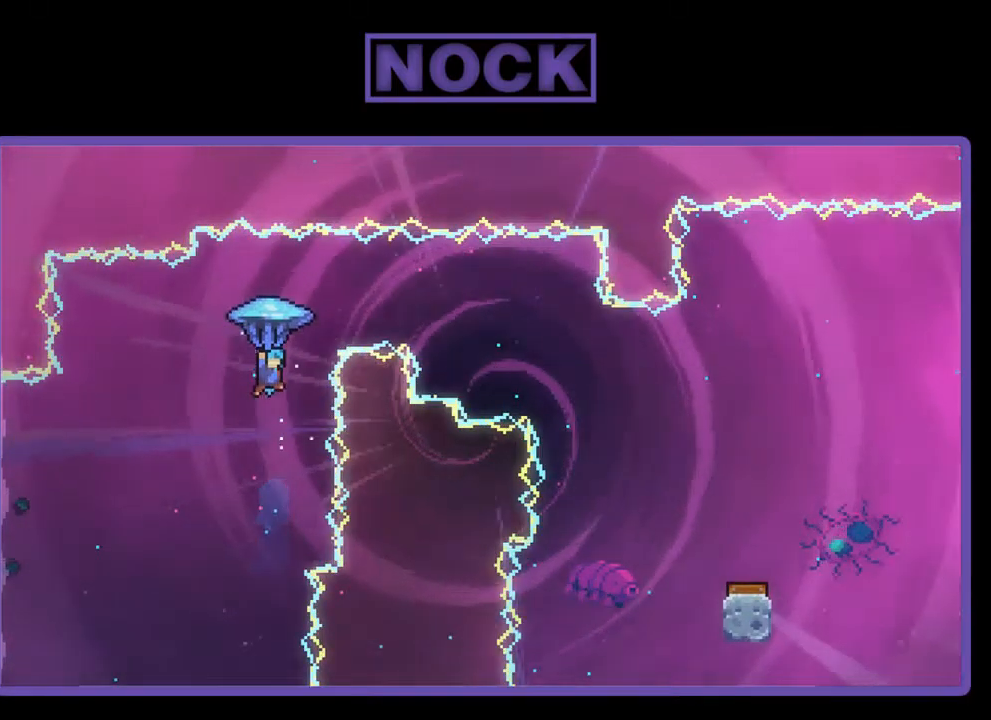
{"buttons": ["R2", "DPAD_RIGHT"], "left_stick": "center", "events": [[34, "DPAD_RIGHT", "down"], [100, "DPAD_UP", "up"]]}